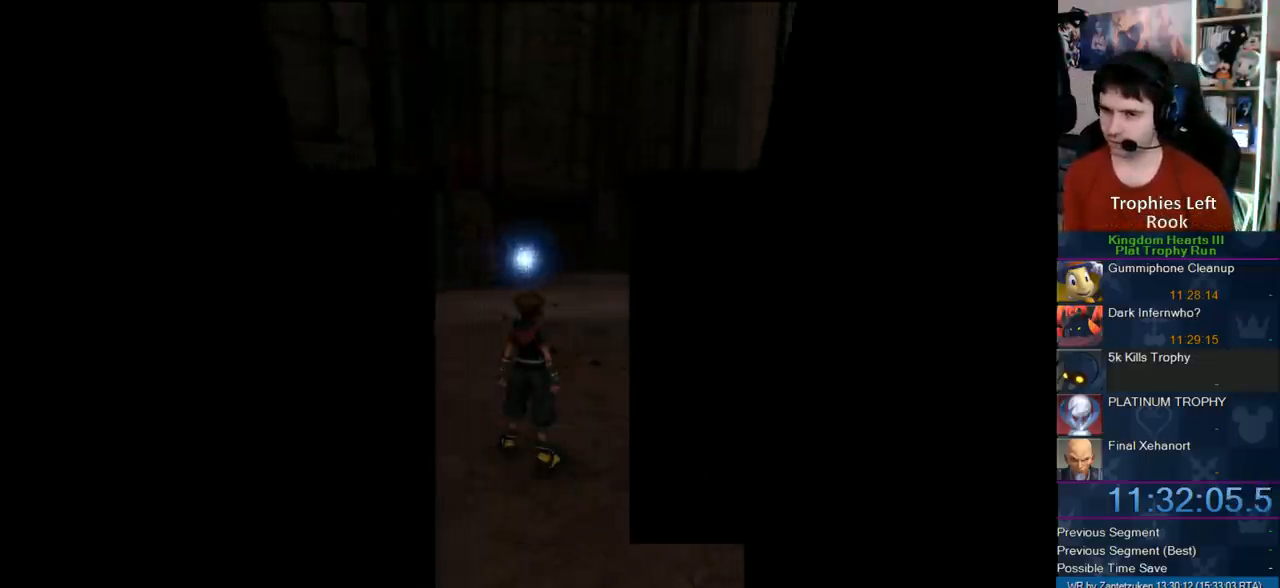
Gameplay with a controller (PlayStation layout); each line is a JSON object with the inputs held at the frame after it. "events" lists button and stick changes between this image and that frame as [ms after this image, input, new state], when the widget could be followed in between. Not read: R3 START.
{"buttons": [], "left_stick": "up", "right_stick": "center", "events": [[100, "left_stick", "up"], [233, "SQUARE", "down"], [300, "SQUARE", "up"]]}
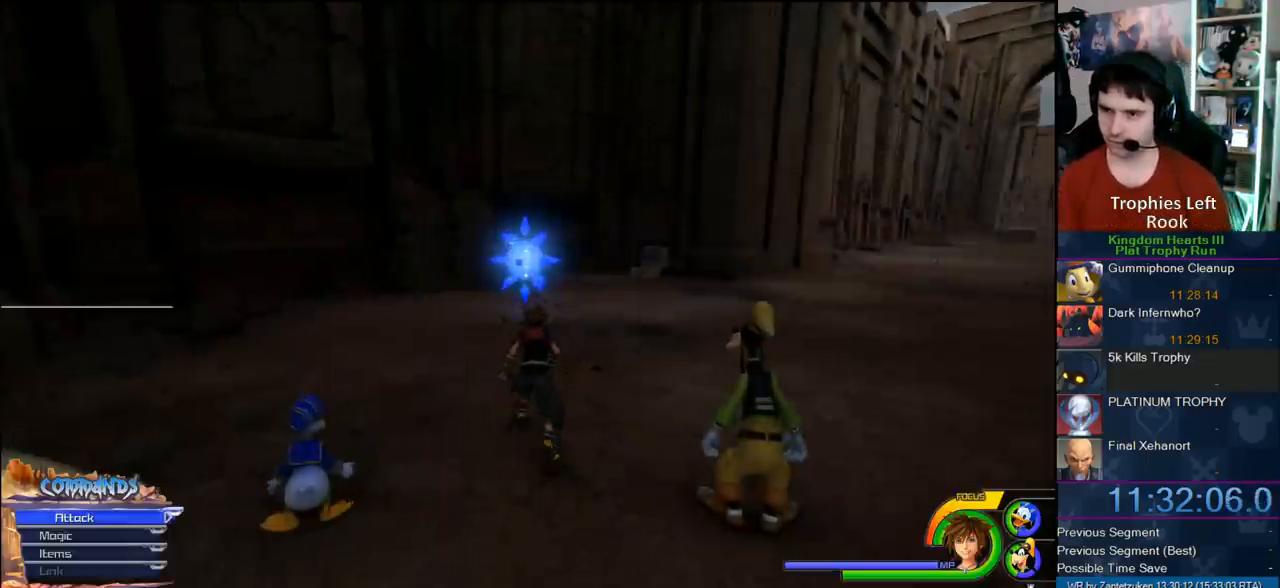
{"buttons": [], "left_stick": "up", "right_stick": "center", "events": []}
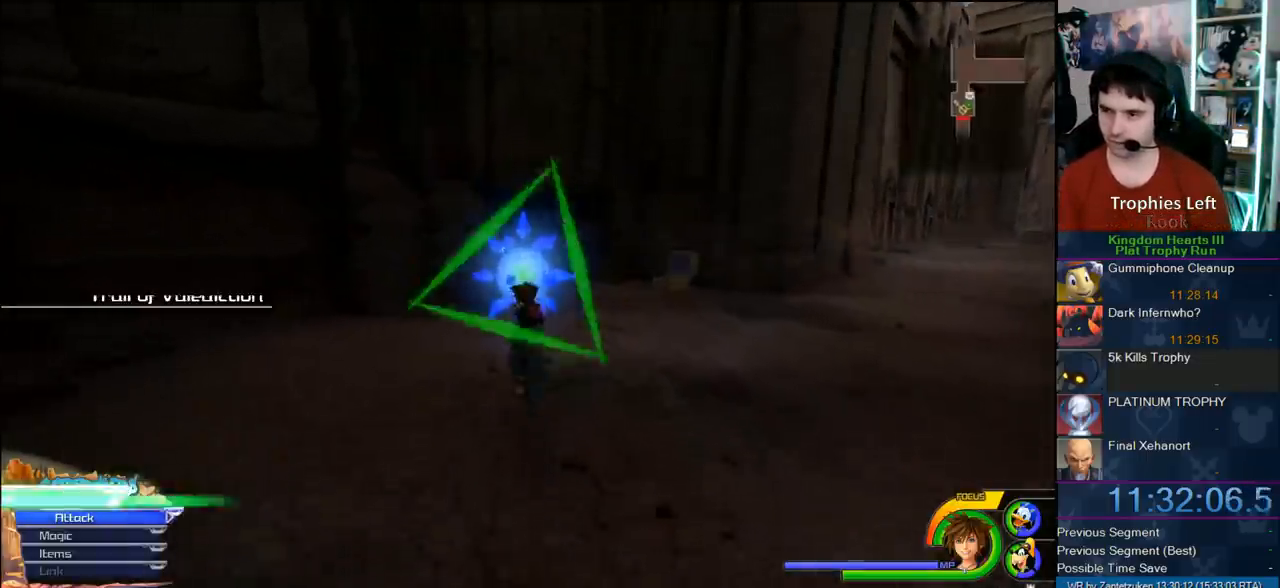
{"buttons": [], "left_stick": "center", "right_stick": "center", "events": [[133, "TRIANGLE", "down"], [233, "TRIANGLE", "up"], [250, "TRIANGLE", "down"], [250, "left_stick", "center"], [450, "TRIANGLE", "up"]]}
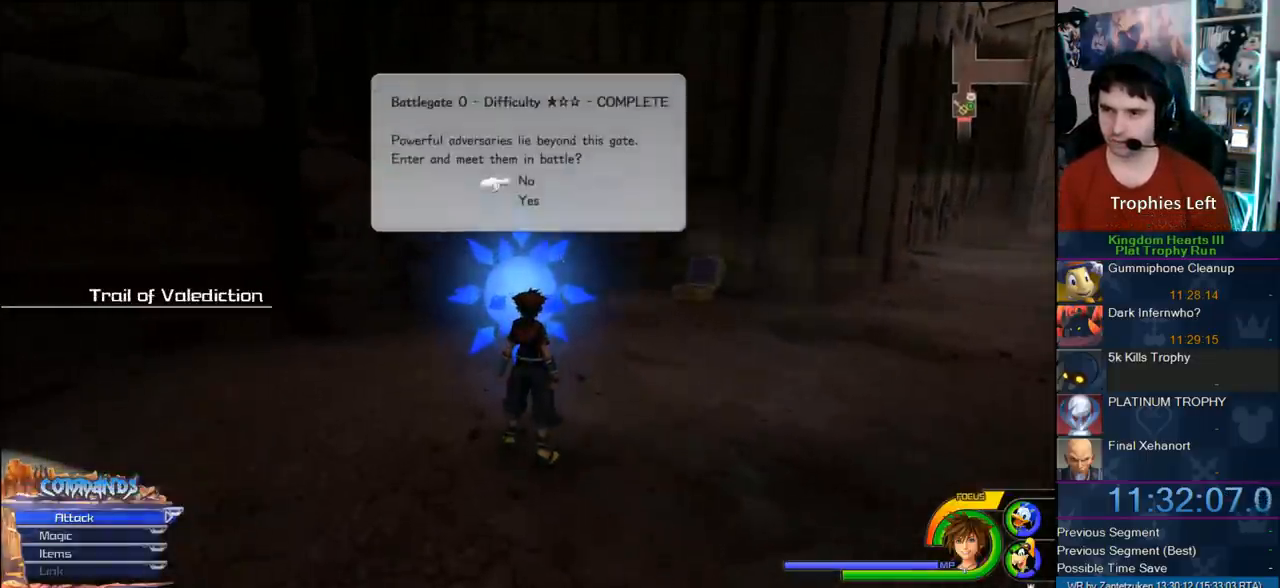
{"buttons": [], "left_stick": "center", "right_stick": "center", "events": [[100, "DPAD_DOWN", "down"], [150, "CIRCLE", "down"], [217, "CIRCLE", "up"], [217, "DPAD_DOWN", "up"], [250, "CIRCLE", "down"], [383, "CIRCLE", "up"]]}